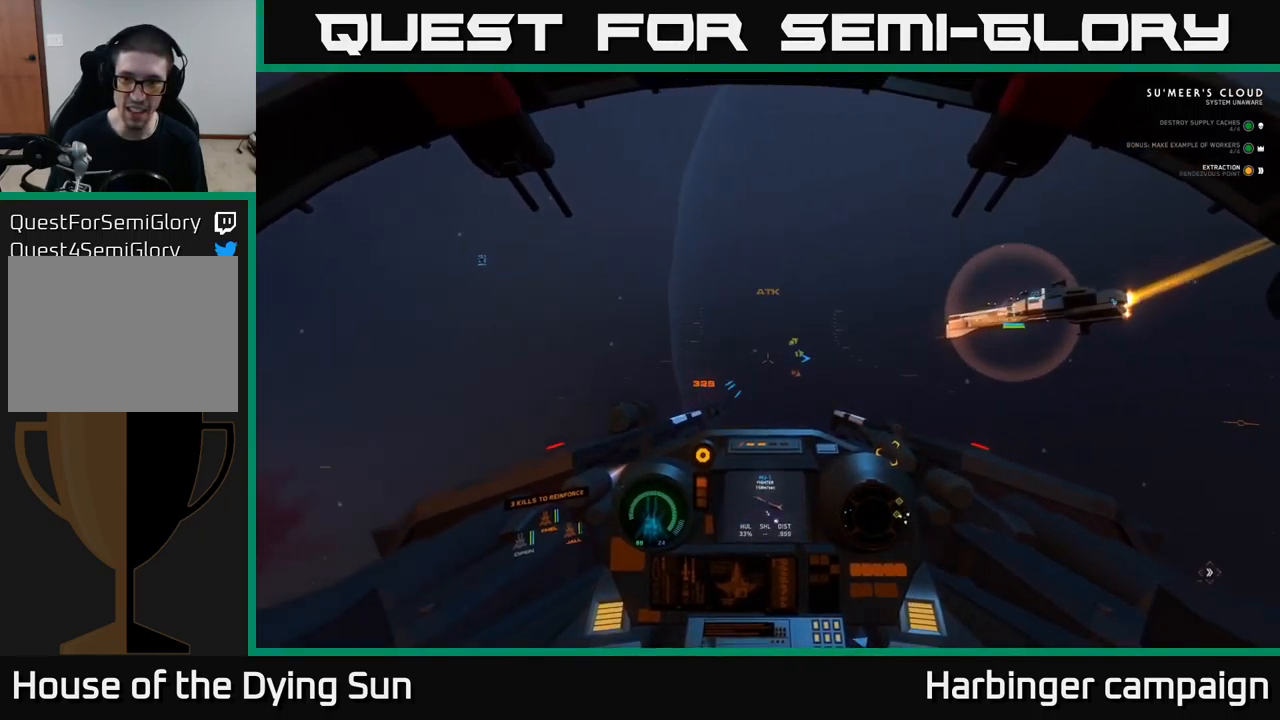
Gameplay with a controller (Xbox layout); each line is a JSON object with the inputs held at the frame after it. "events" lists button and stick changes between this image and that frame as [ms after this image, input, new state], when the widget could be followed in between.
{"buttons": [], "left_stick": "center", "right_stick": "center", "events": [[200, "L2", "up"], [284, "right_stick", "up"], [400, "L2", "down"], [434, "right_stick", "right"], [484, "L2", "up"], [500, "right_stick", "center"]]}
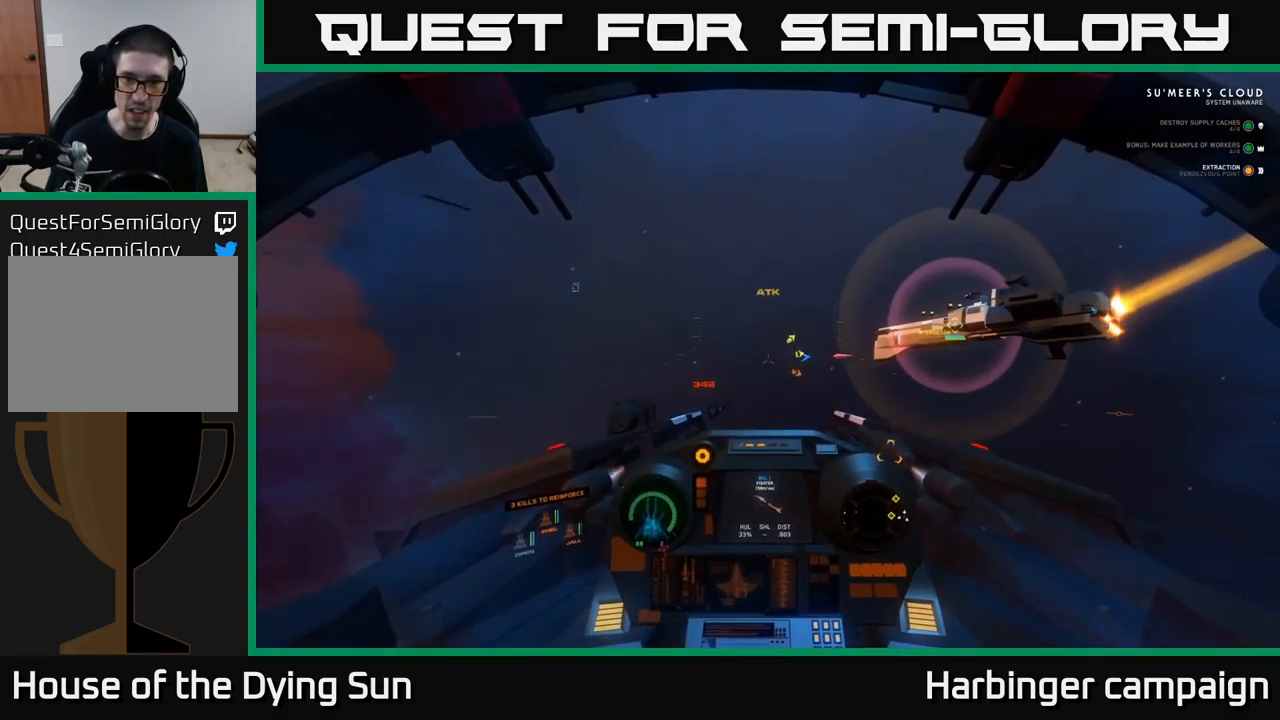
{"buttons": [], "left_stick": "down-left", "right_stick": "down-left", "events": [[17, "left_stick", "down"], [50, "right_stick", "up"], [334, "left_stick", "center"], [334, "right_stick", "down-right"], [400, "R2", "down"], [417, "left_stick", "down-left"], [434, "right_stick", "down-left"], [484, "R2", "up"]]}
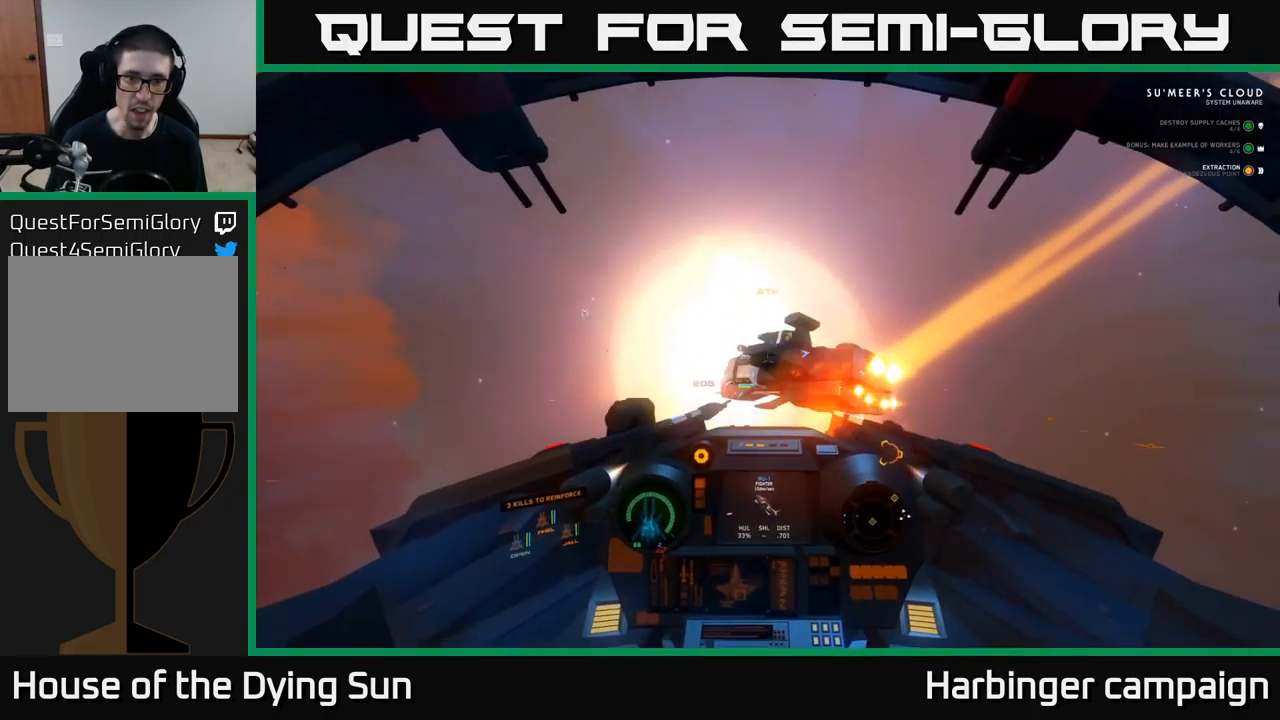
{"buttons": ["L2", "R3"], "left_stick": "center", "right_stick": "down-left", "events": [[34, "right_stick", "left"], [134, "R2", "down"], [267, "R2", "up"], [267, "R3", "down"], [400, "L2", "down"], [434, "left_stick", "center"], [500, "right_stick", "down-left"]]}
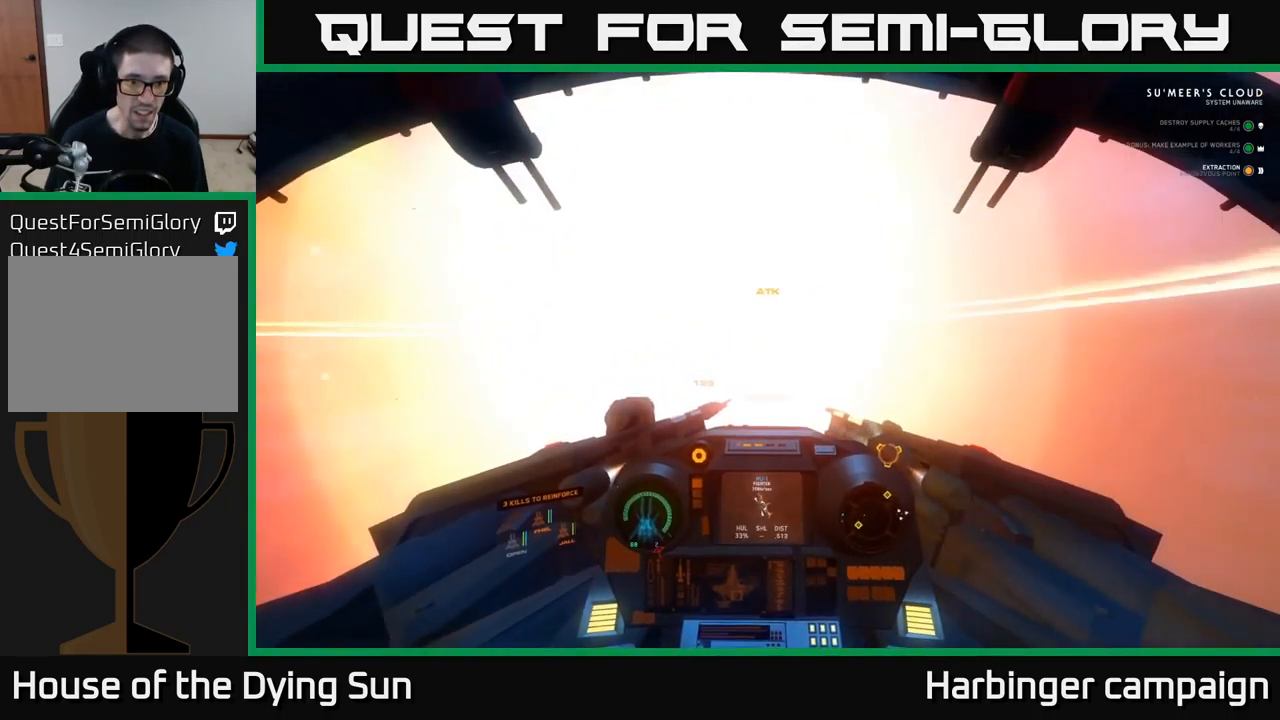
{"buttons": ["L2"], "left_stick": "center", "right_stick": "center", "events": [[67, "R3", "up"], [134, "right_stick", "down"], [284, "right_stick", "center"], [350, "L2", "up"], [434, "L2", "down"]]}
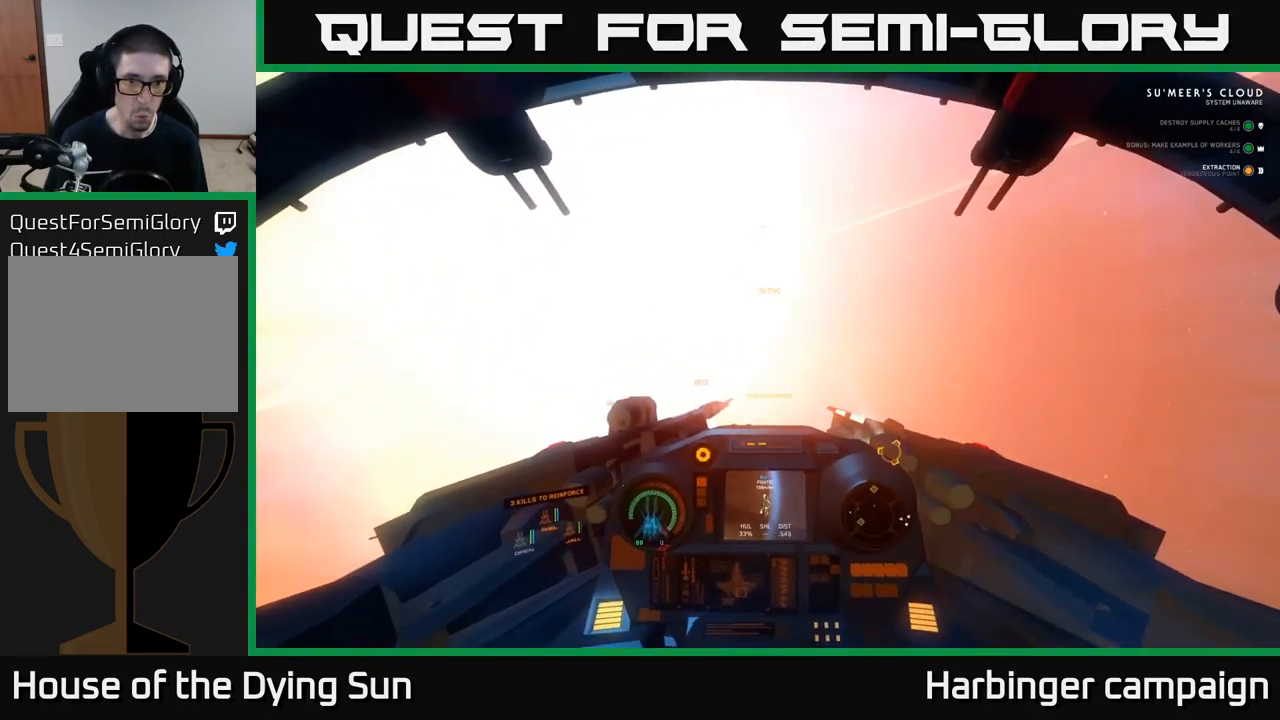
{"buttons": ["L2"], "left_stick": "center", "right_stick": "center", "events": [[34, "right_stick", "down-left"], [434, "right_stick", "center"]]}
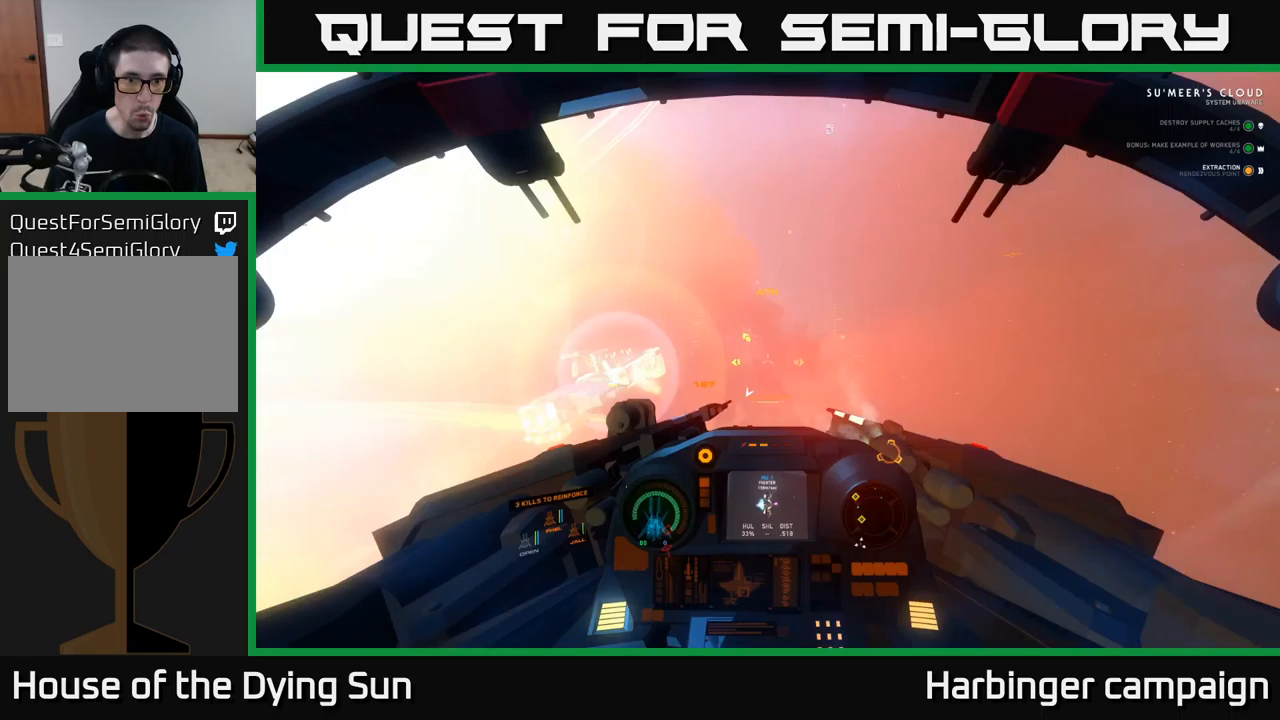
{"buttons": ["L2"], "left_stick": "center", "right_stick": "left", "events": [[217, "right_stick", "left"]]}
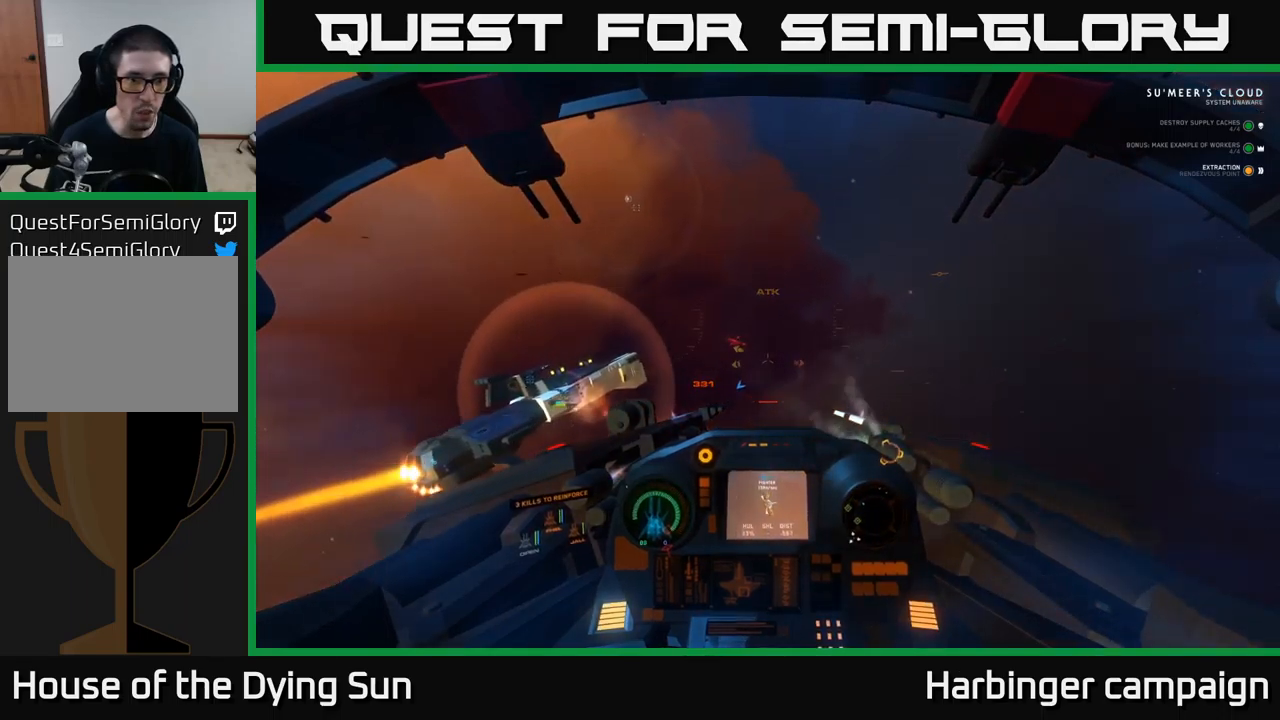
{"buttons": [], "left_stick": "left", "right_stick": "left", "events": [[17, "L2", "up"], [167, "left_stick", "down-left"], [217, "L3", "down"], [333, "L3", "up"], [500, "left_stick", "left"]]}
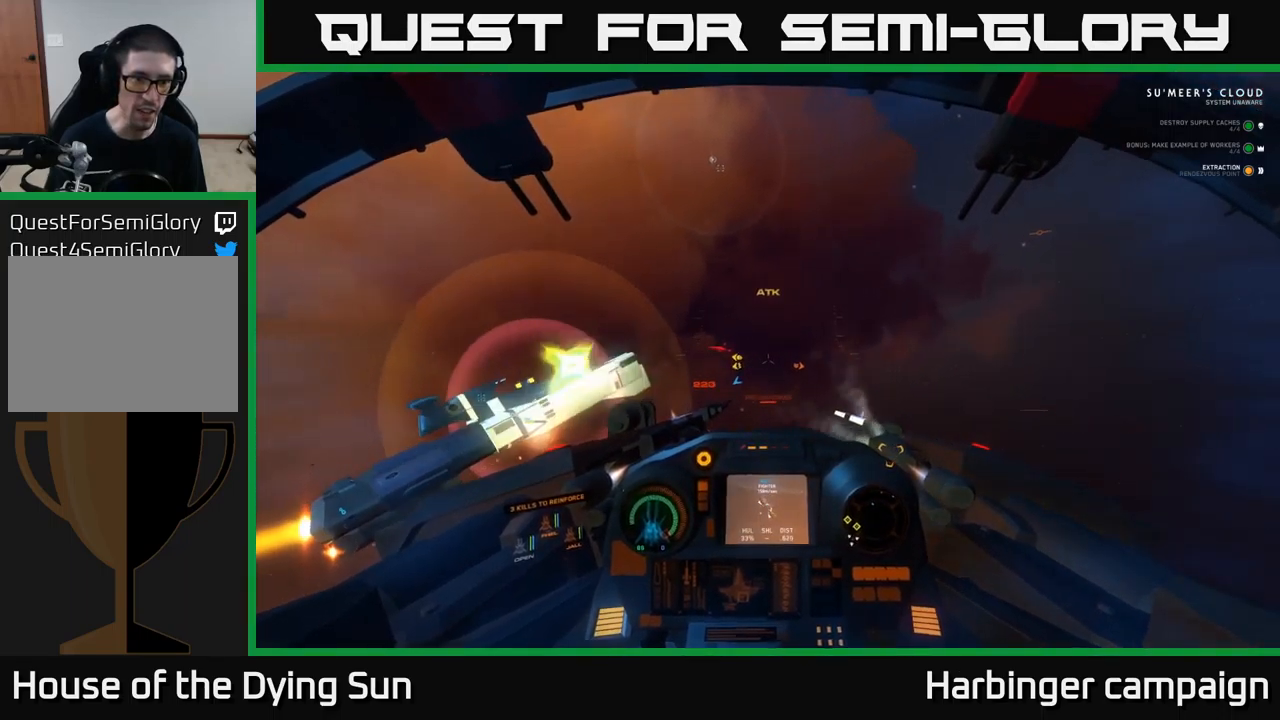
{"buttons": [], "left_stick": "center", "right_stick": "left", "events": [[433, "left_stick", "center"]]}
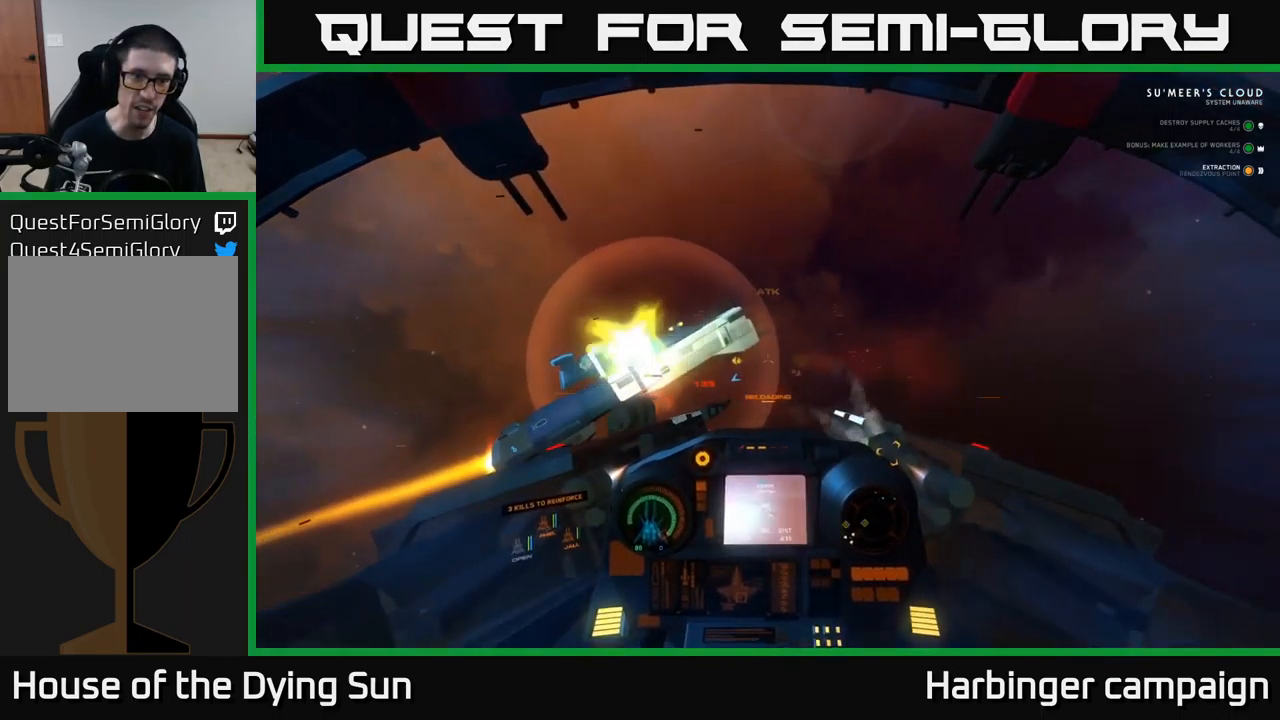
{"buttons": [], "left_stick": "center", "right_stick": "right", "events": [[50, "L2", "down"], [200, "right_stick", "center"], [217, "L2", "up"], [300, "right_stick", "right"]]}
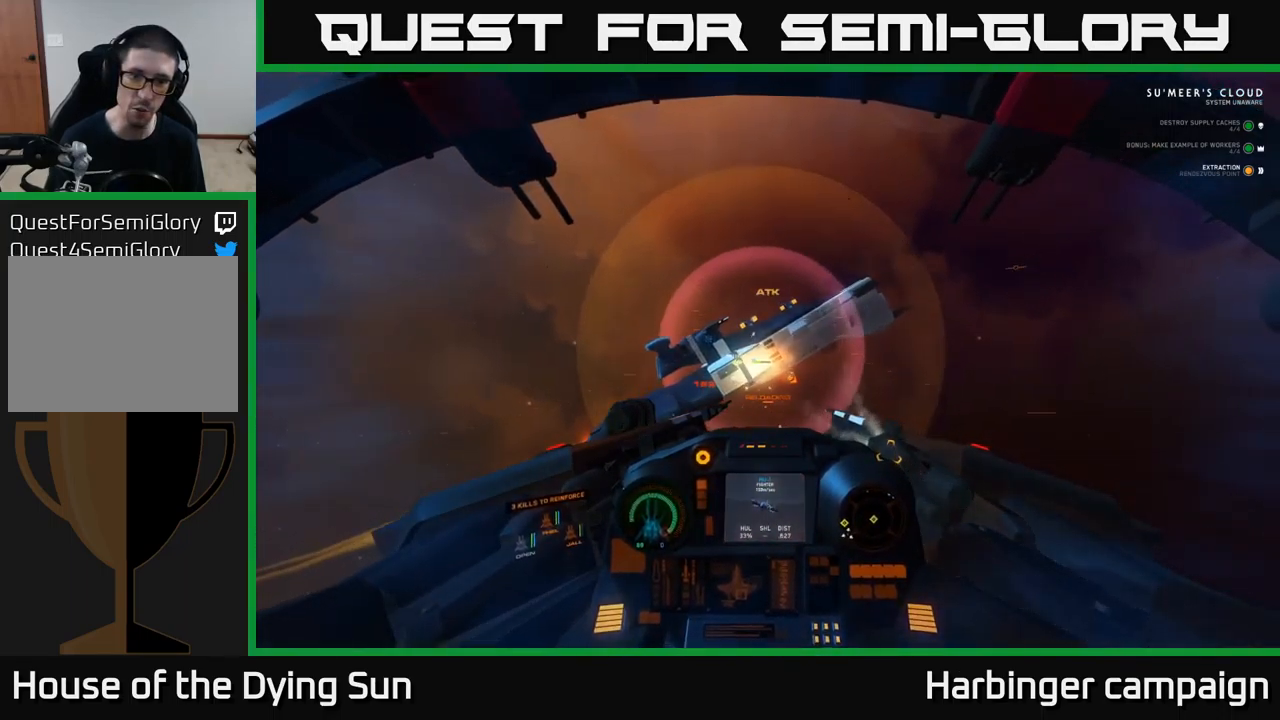
{"buttons": [], "left_stick": "down", "right_stick": "right", "events": [[17, "right_stick", "center"], [83, "left_stick", "down"], [267, "right_stick", "down-right"], [467, "right_stick", "right"]]}
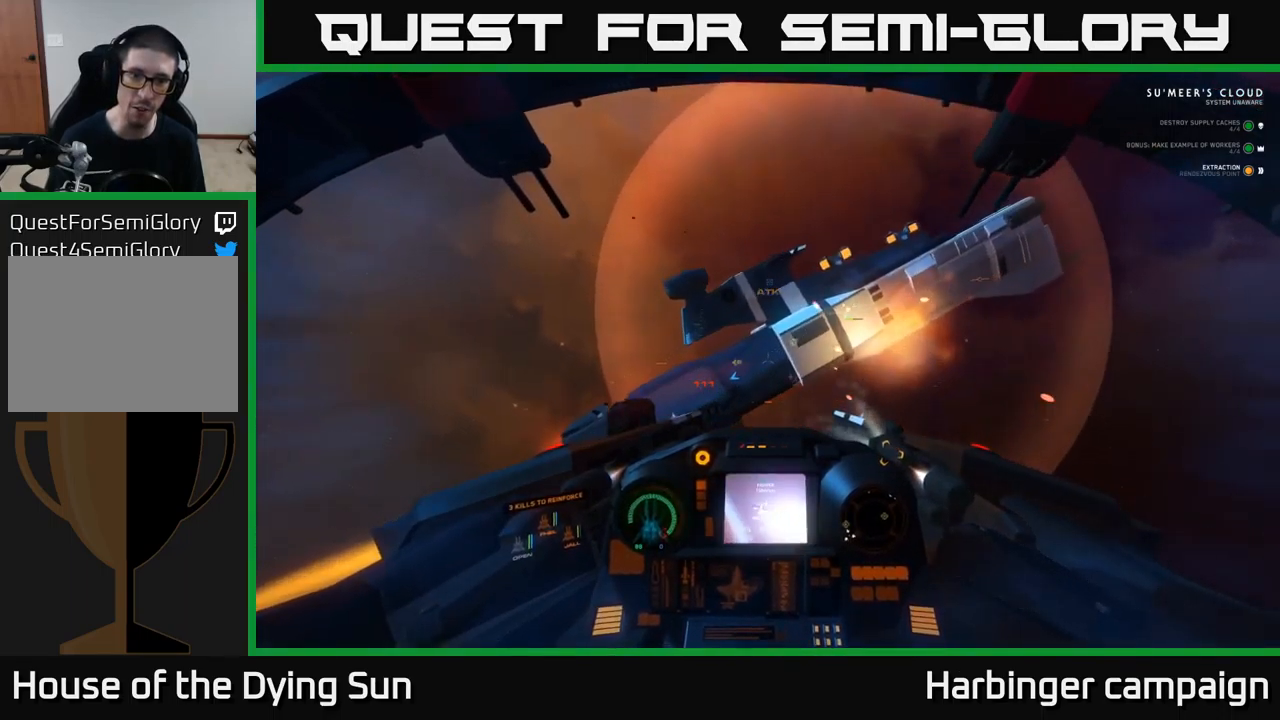
{"buttons": [], "left_stick": "down", "right_stick": "down-right", "events": [[83, "right_stick", "up-right"], [483, "right_stick", "down-right"]]}
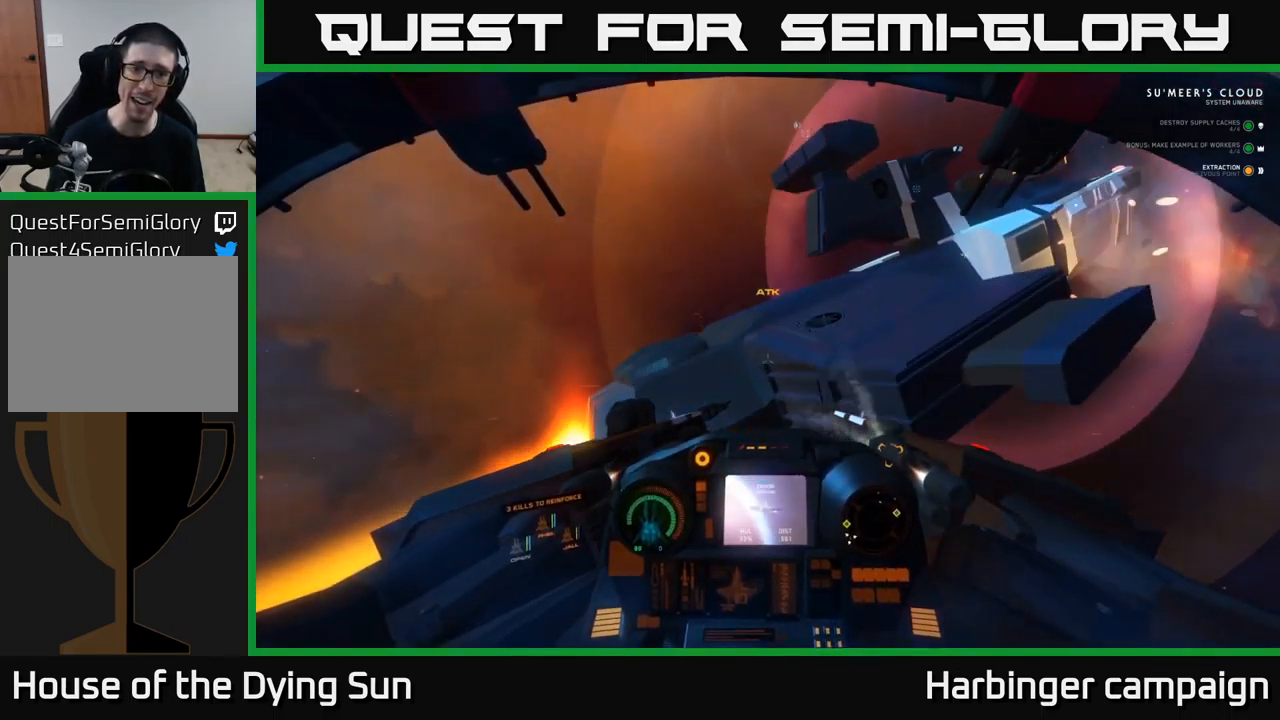
{"buttons": [], "left_stick": "up-right", "right_stick": "up-right", "events": [[100, "right_stick", "right"], [450, "left_stick", "up-right"], [500, "right_stick", "up-right"]]}
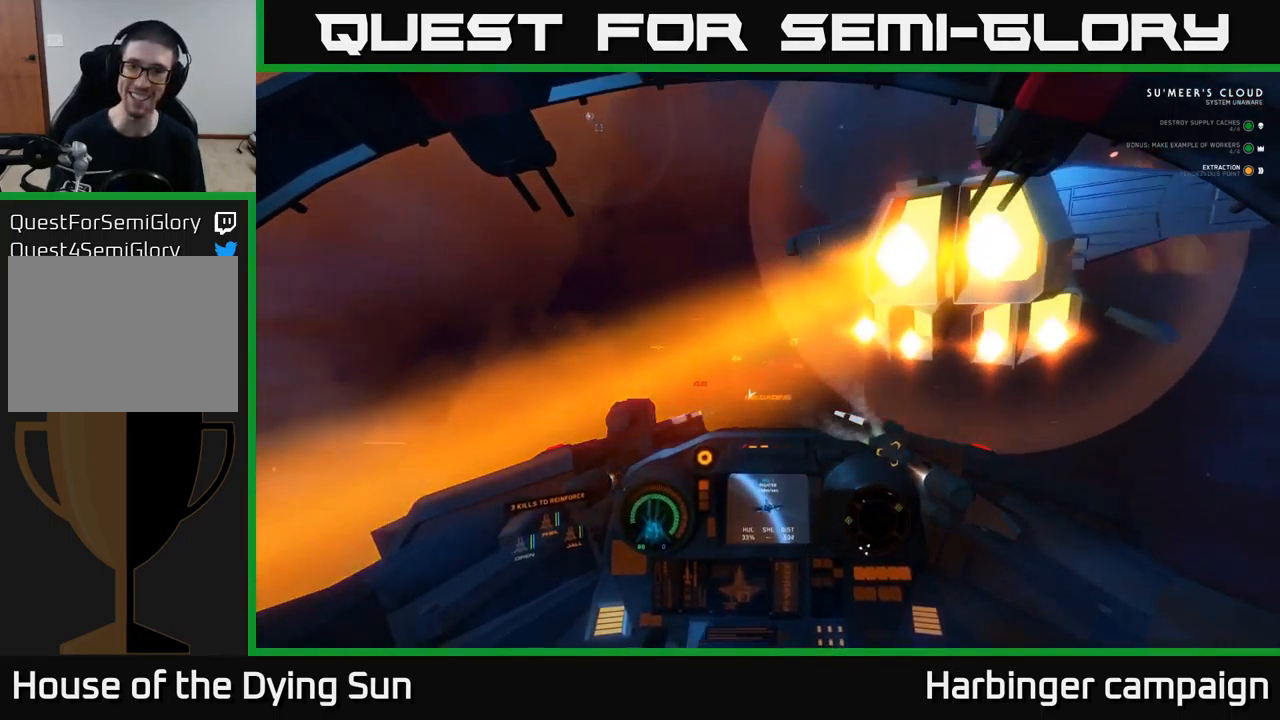
{"buttons": ["L2"], "left_stick": "center", "right_stick": "up-right", "events": [[383, "left_stick", "center"], [433, "L2", "down"]]}
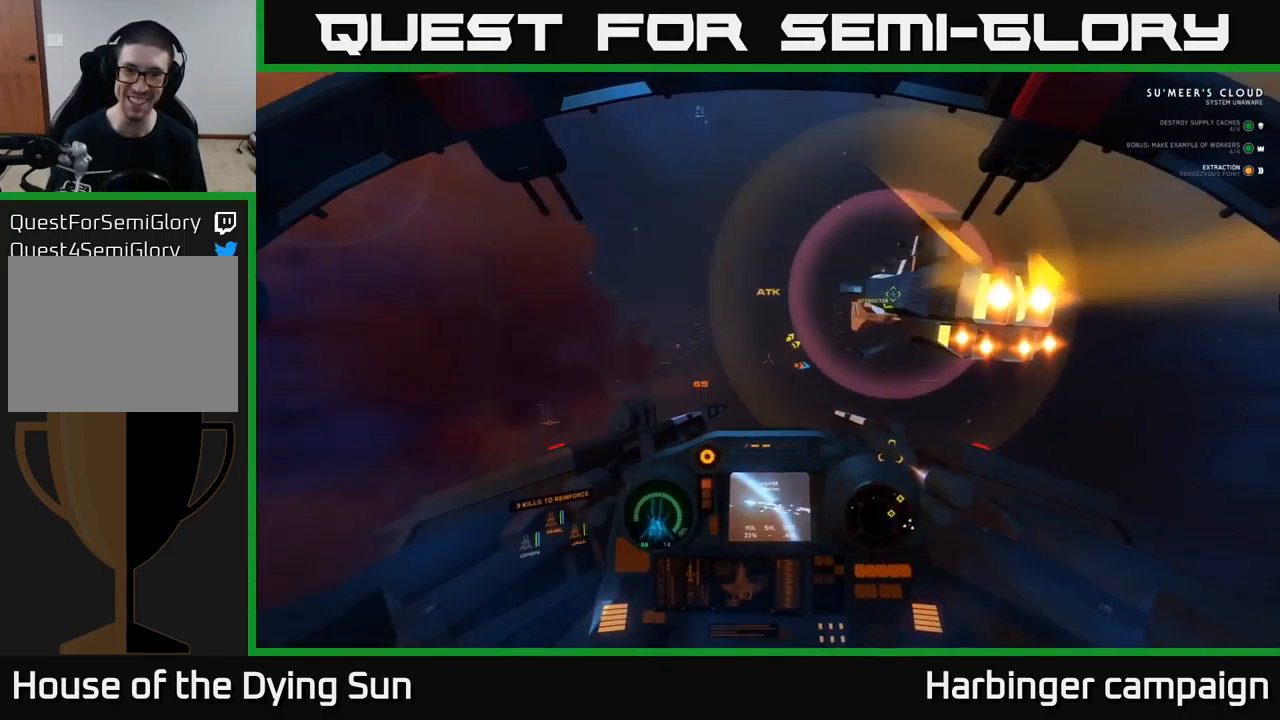
{"buttons": [], "left_stick": "center", "right_stick": "down-right", "events": [[67, "right_stick", "right"], [117, "L2", "up"], [300, "L2", "down"], [300, "right_stick", "center"], [433, "right_stick", "down-right"], [483, "L2", "up"]]}
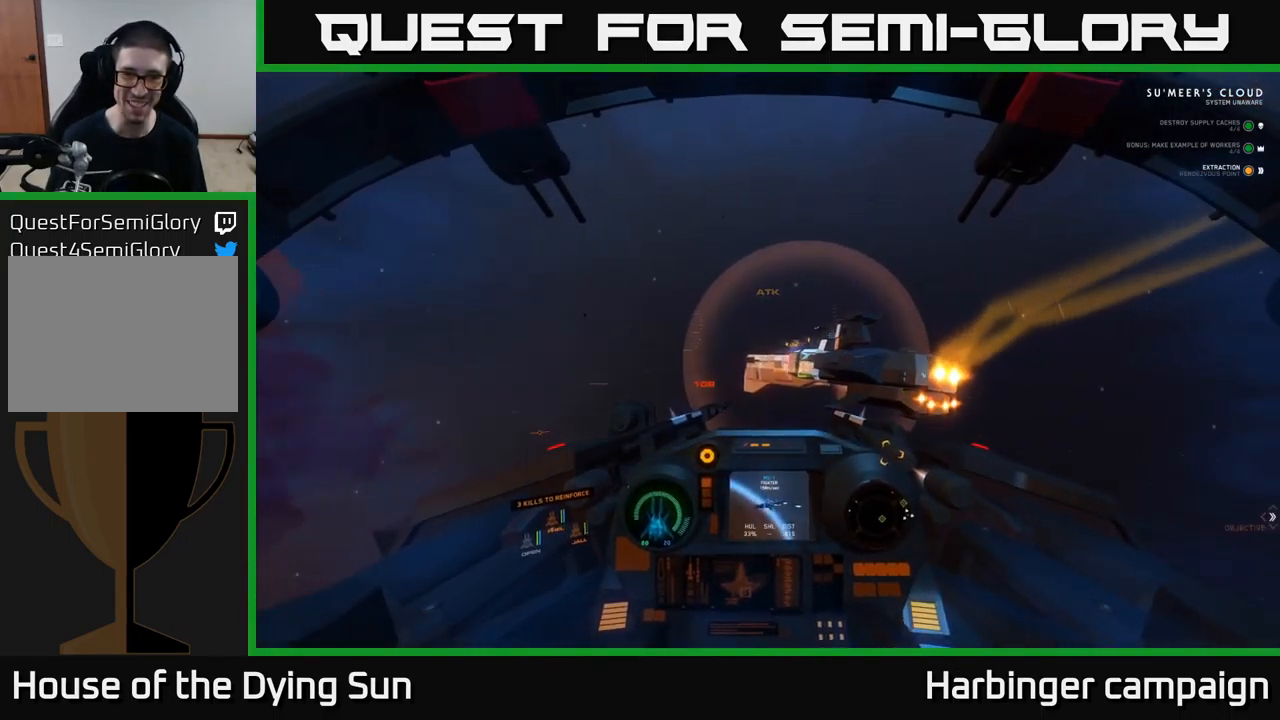
{"buttons": [], "left_stick": "center", "right_stick": "down-right", "events": [[100, "right_stick", "center"], [150, "L2", "down"], [250, "L2", "up"], [283, "right_stick", "right"], [317, "R2", "down"], [433, "R2", "up"], [483, "right_stick", "down-right"]]}
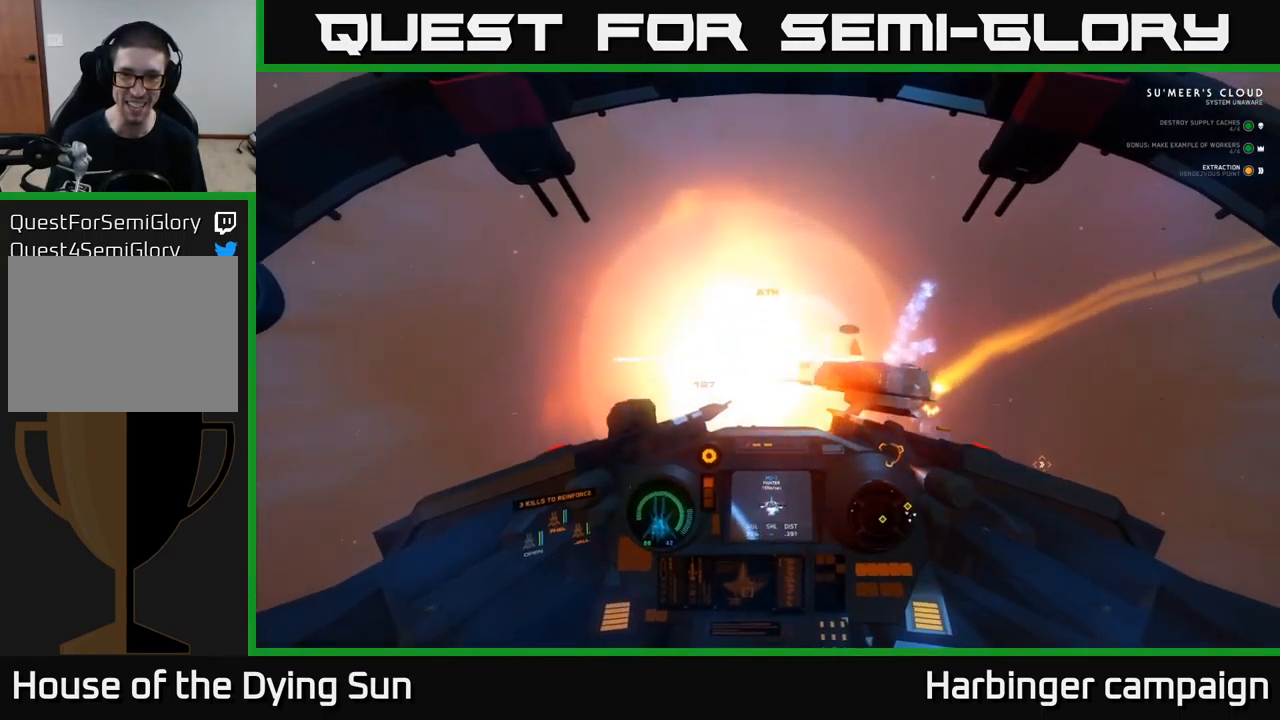
{"buttons": [], "left_stick": "center", "right_stick": "down", "events": [[66, "L2", "down"], [99, "L2", "up"], [99, "R2", "down"], [99, "right_stick", "right"], [116, "L2", "down"], [199, "R2", "up"], [216, "right_stick", "center"], [233, "L2", "up"], [383, "right_stick", "down"]]}
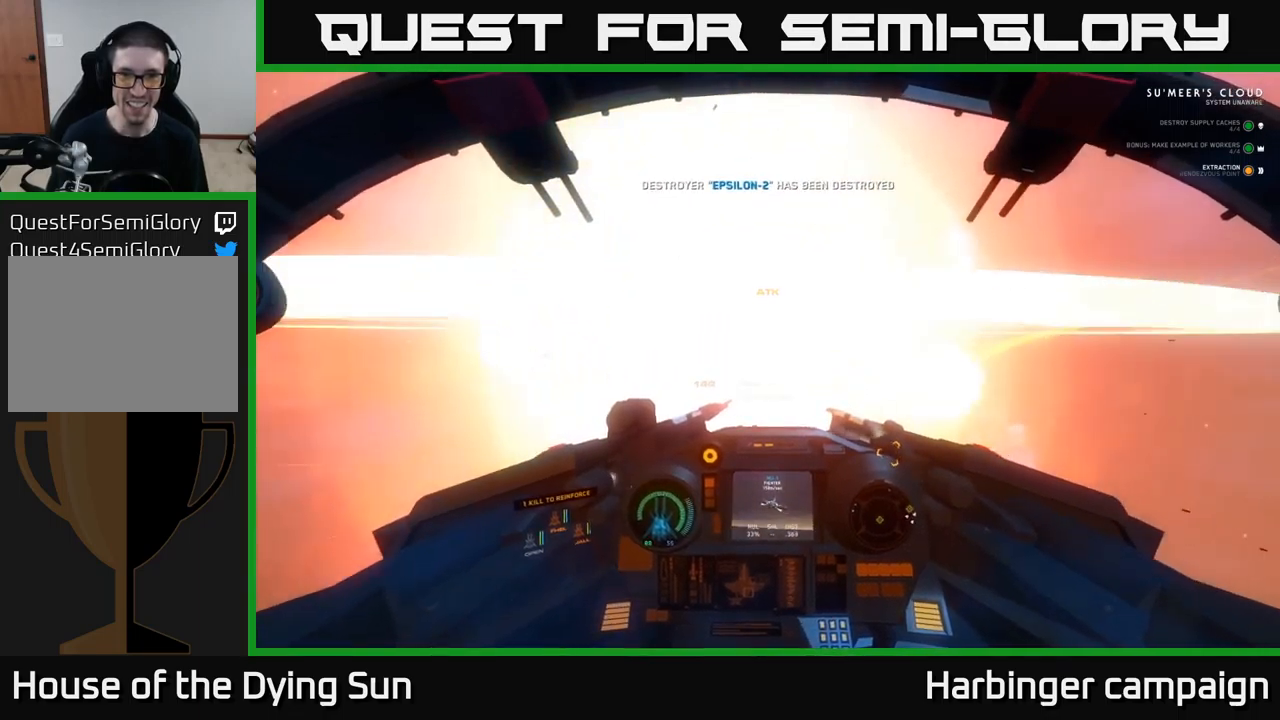
{"buttons": [], "left_stick": "down-left", "right_stick": "down-left", "events": [[83, "right_stick", "center"], [267, "left_stick", "down"], [267, "right_stick", "down-left"], [400, "left_stick", "down-left"]]}